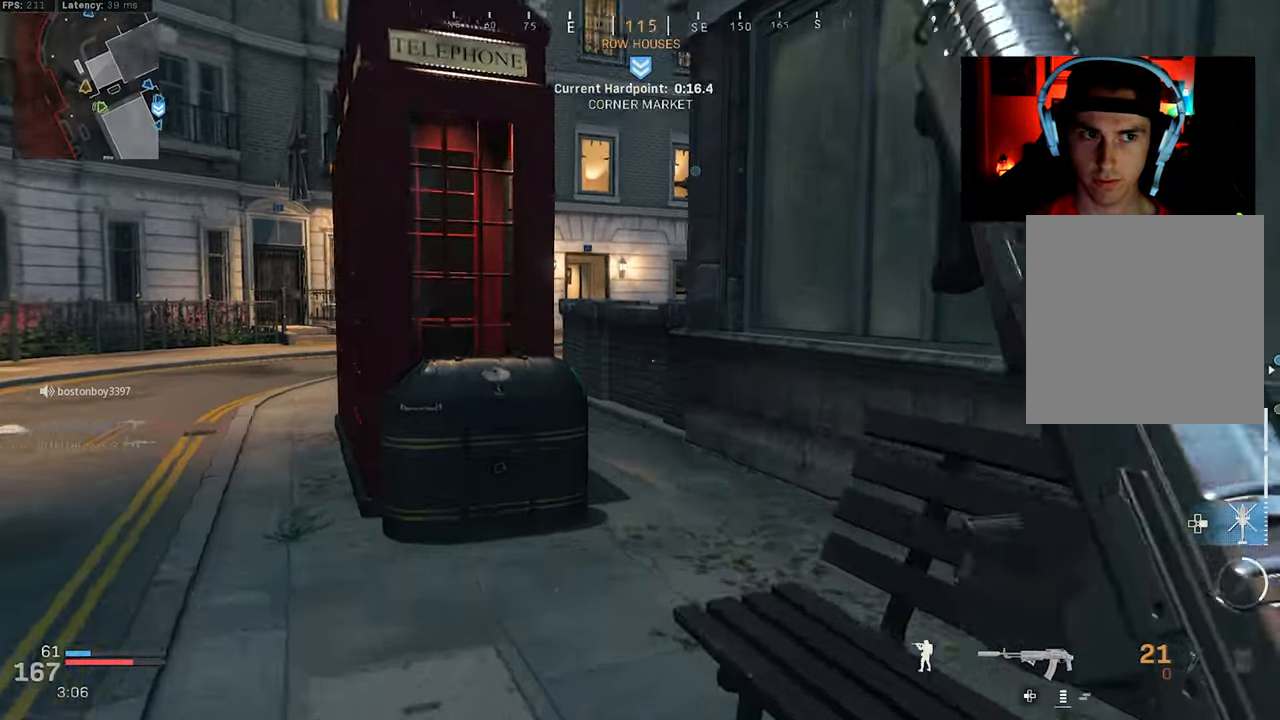
Gameplay with a controller (PlayStation layout); each line is a JSON object with the inputs held at the frame after it. "events" lists button and stick changes between this image and that frame as [ms after this image, input, new state], when the widget could be followed in between.
{"buttons": [], "left_stick": "up-right", "right_stick": "left", "events": [[17, "left_stick", "up"], [183, "left_stick", "up-right"], [217, "right_stick", "center"], [500, "right_stick", "left"]]}
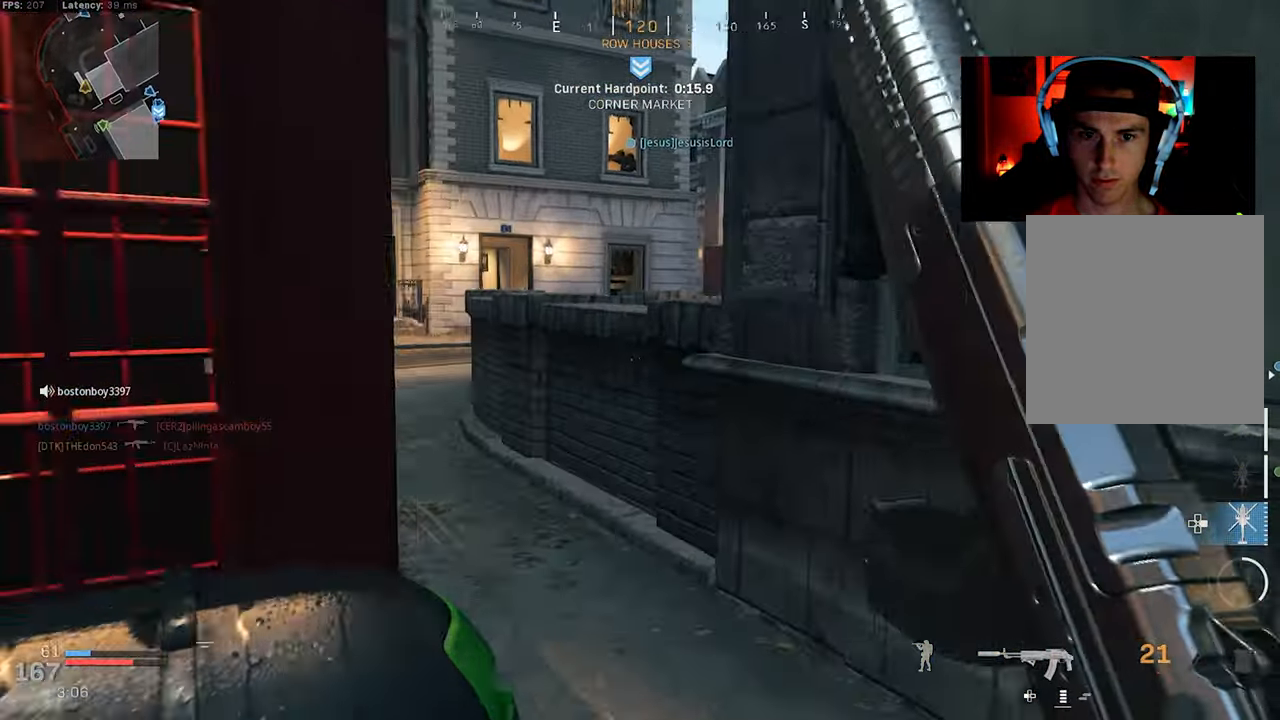
{"buttons": [], "left_stick": "up-left", "right_stick": "right", "events": [[150, "right_stick", "center"], [167, "left_stick", "up-left"], [317, "right_stick", "right"]]}
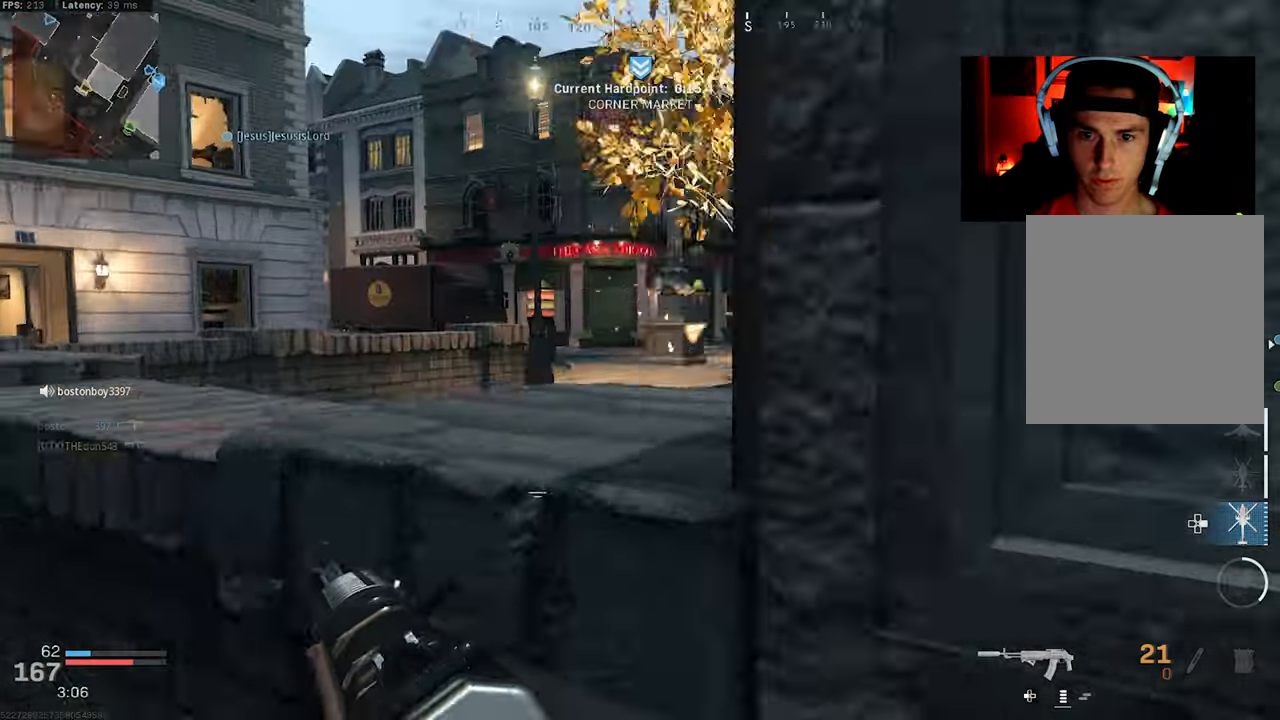
{"buttons": [], "left_stick": "left", "right_stick": "center", "events": [[134, "right_stick", "center"], [200, "right_stick", "right"], [300, "right_stick", "center"], [400, "left_stick", "left"]]}
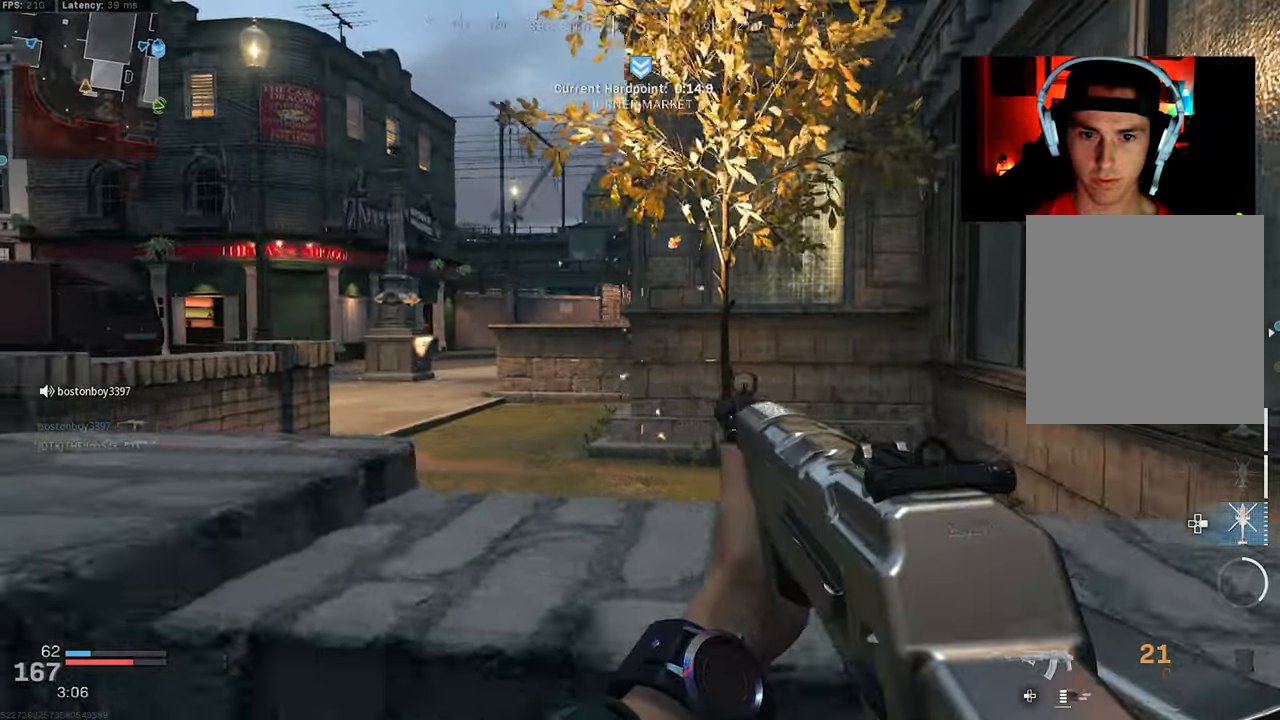
{"buttons": [], "left_stick": "left", "right_stick": "center", "events": []}
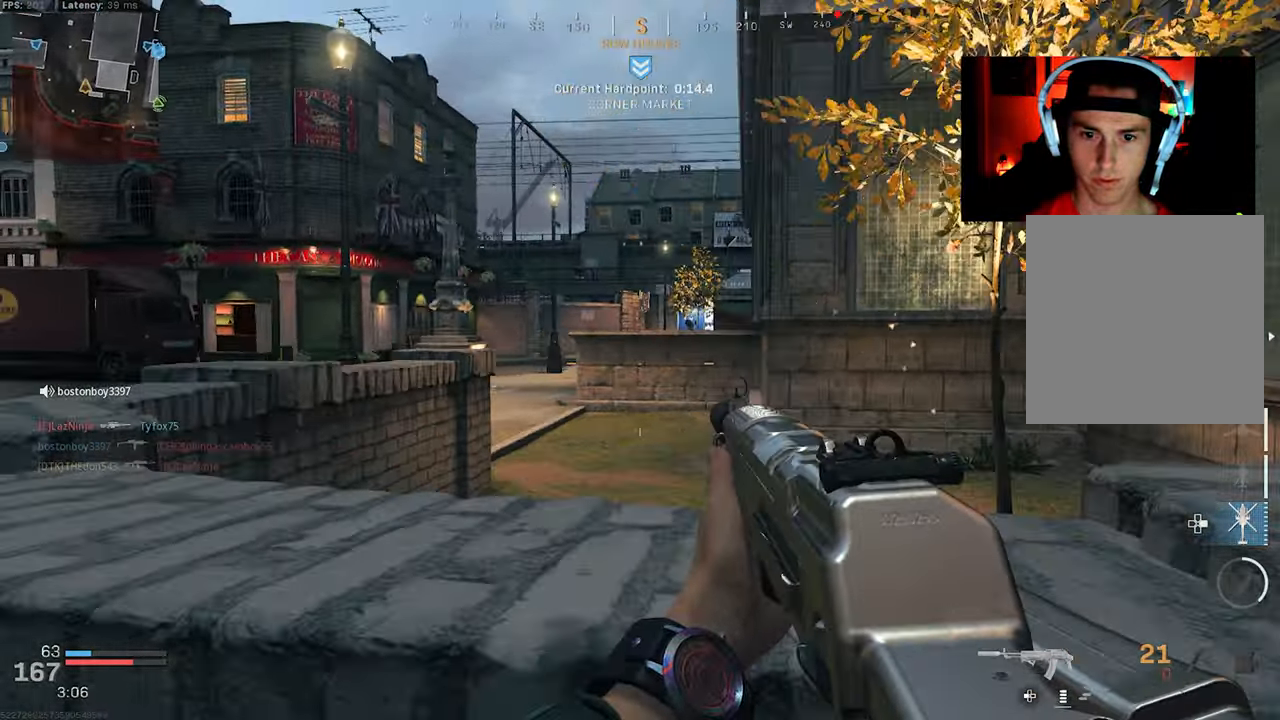
{"buttons": [], "left_stick": "up-left", "right_stick": "center", "events": [[117, "left_stick", "up-left"], [184, "right_stick", "left"], [284, "right_stick", "center"], [350, "L3", "down"], [450, "L3", "up"]]}
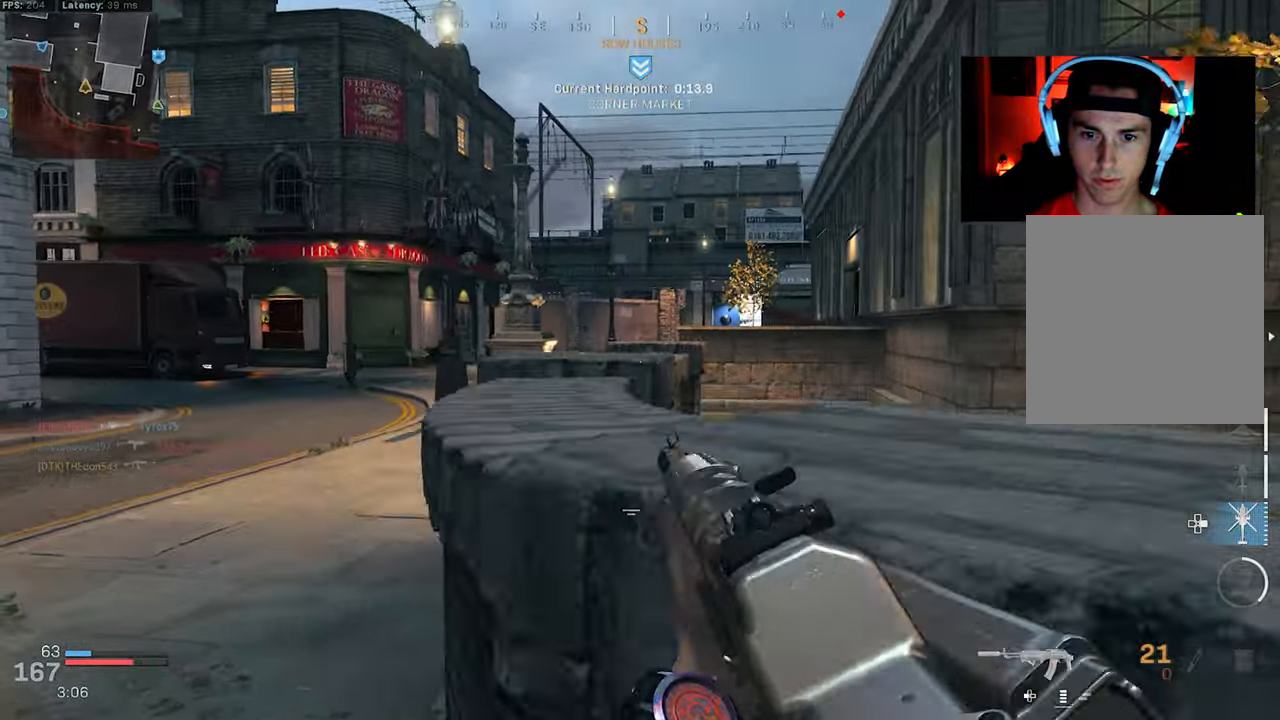
{"buttons": [], "left_stick": "up-left", "right_stick": "right", "events": [[67, "L3", "down"], [84, "right_stick", "right"], [134, "L3", "up"], [284, "right_stick", "center"], [417, "right_stick", "right"]]}
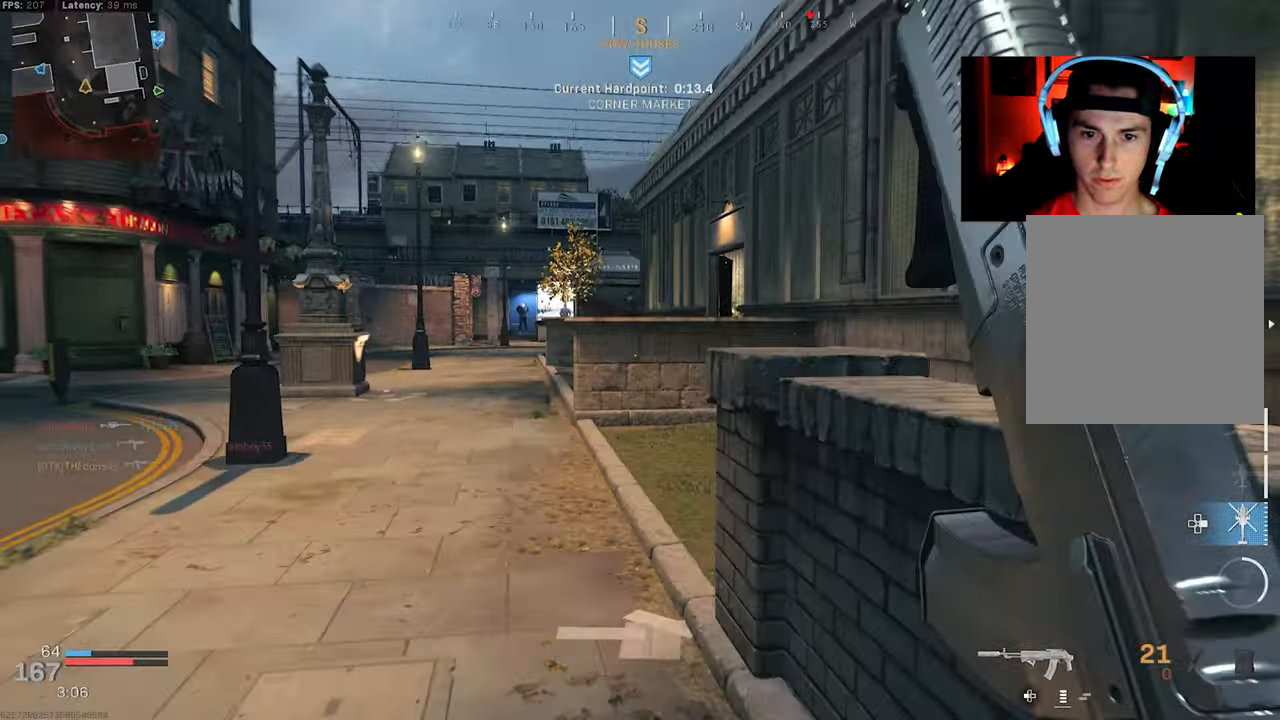
{"buttons": ["L3"], "left_stick": "up-right", "right_stick": "center", "events": [[100, "left_stick", "down-right"], [350, "left_stick", "up-right"], [467, "L3", "down"], [467, "right_stick", "center"]]}
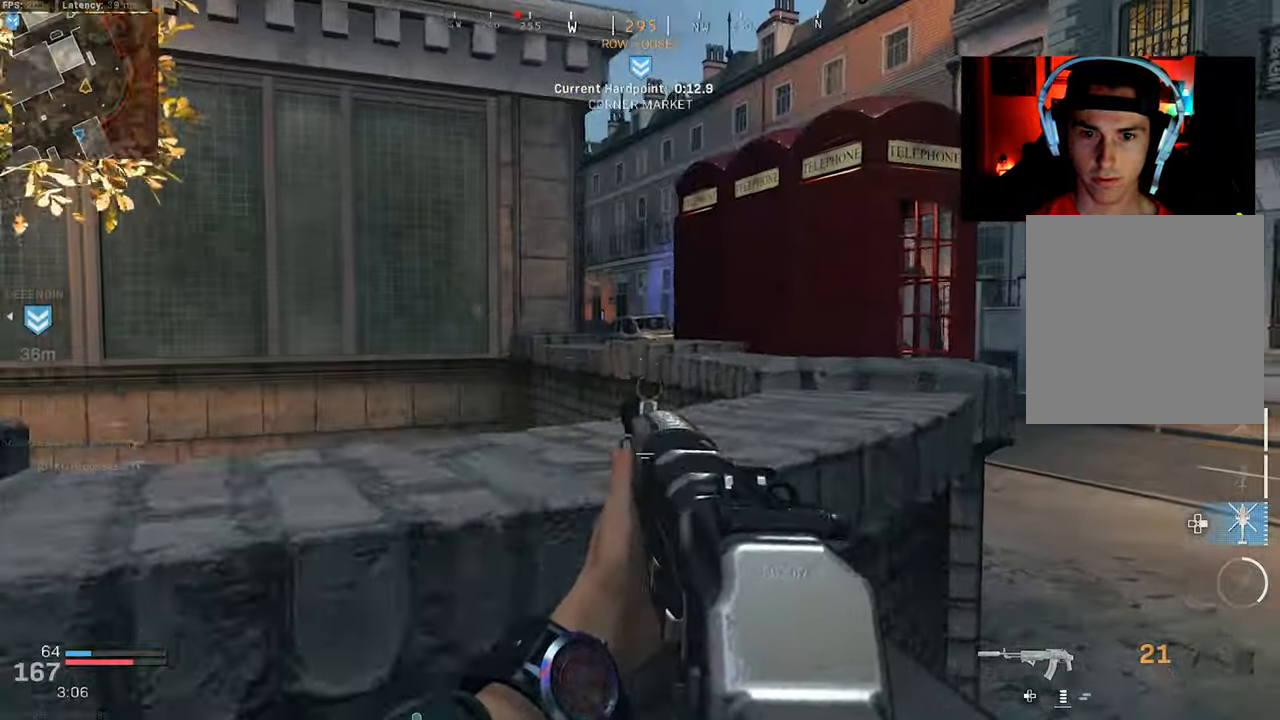
{"buttons": ["L3"], "left_stick": "up-left", "right_stick": "center", "events": [[50, "L3", "up"], [117, "L3", "down"], [134, "right_stick", "left"], [217, "L3", "up"], [284, "L3", "down"], [300, "left_stick", "up"], [384, "L3", "up"], [450, "left_stick", "up-left"], [467, "L3", "down"], [500, "right_stick", "center"]]}
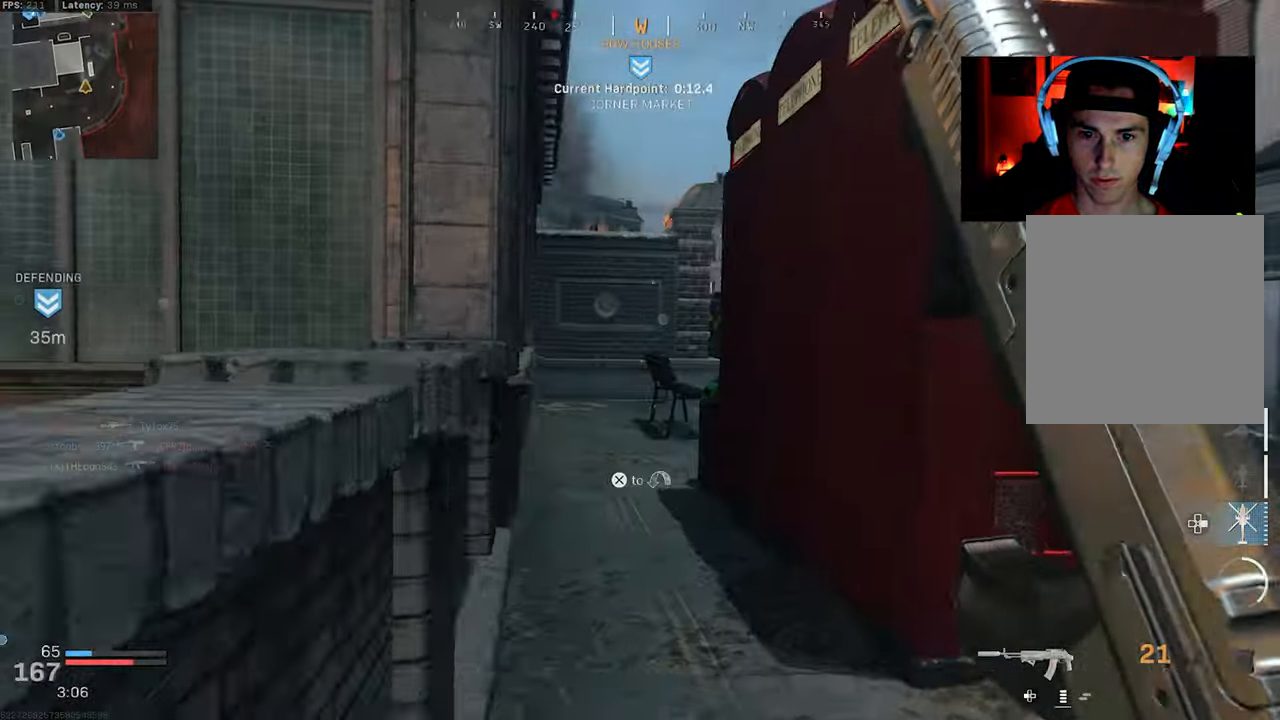
{"buttons": ["R3"], "left_stick": "up-left", "right_stick": "center", "events": [[34, "L3", "up"], [167, "L3", "down"], [217, "L3", "up"], [500, "R3", "down"]]}
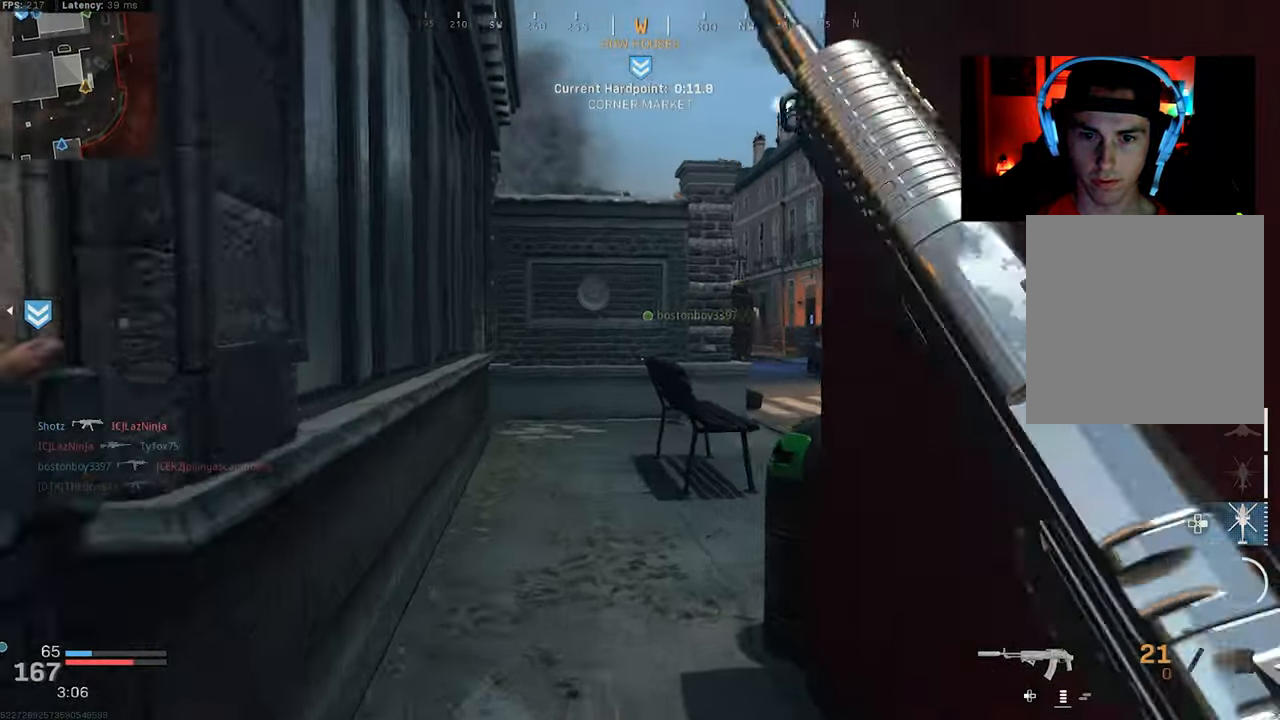
{"buttons": [], "left_stick": "up-right", "right_stick": "center", "events": [[84, "left_stick", "up"], [100, "R3", "up"], [267, "R3", "down"], [300, "CROSS", "down"], [317, "left_stick", "right"], [417, "left_stick", "up-right"], [434, "CROSS", "up"], [450, "R3", "up"]]}
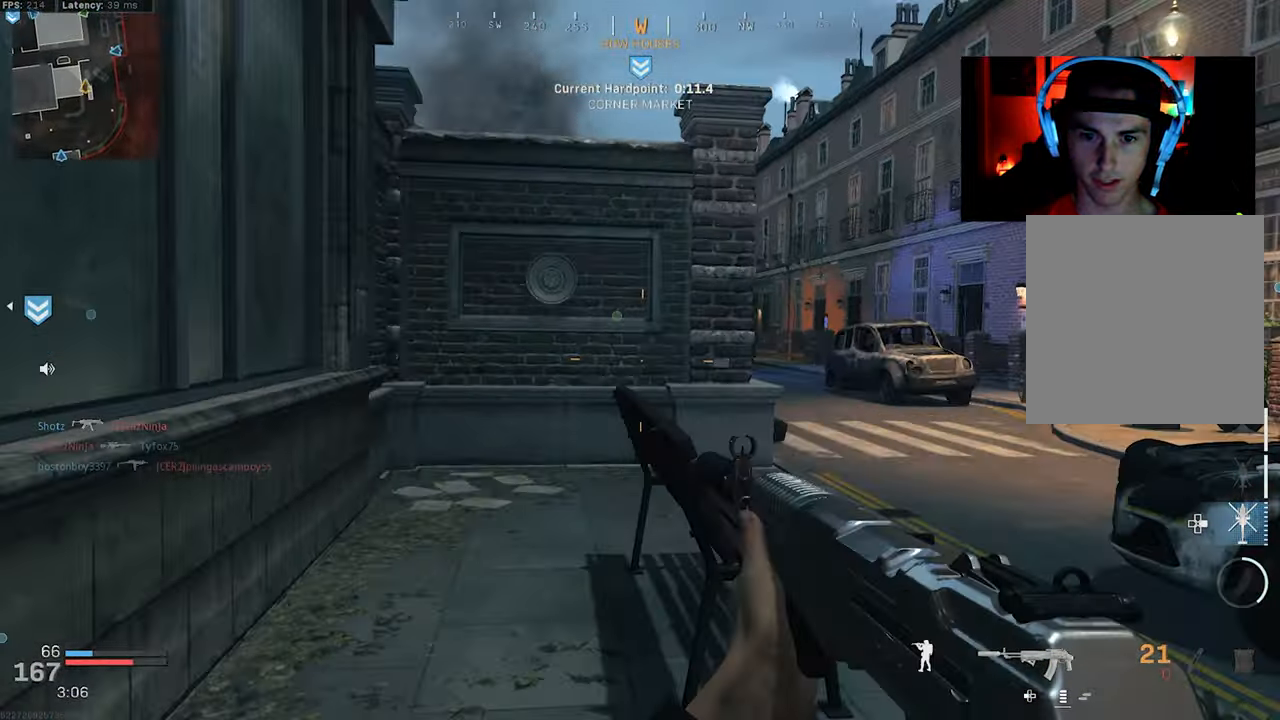
{"buttons": ["L2"], "left_stick": "up-right", "right_stick": "center", "events": [[17, "L3", "down"], [117, "L3", "up"], [184, "left_stick", "right"], [217, "right_stick", "left"], [334, "right_stick", "center"], [450, "L2", "down"], [450, "left_stick", "up-right"]]}
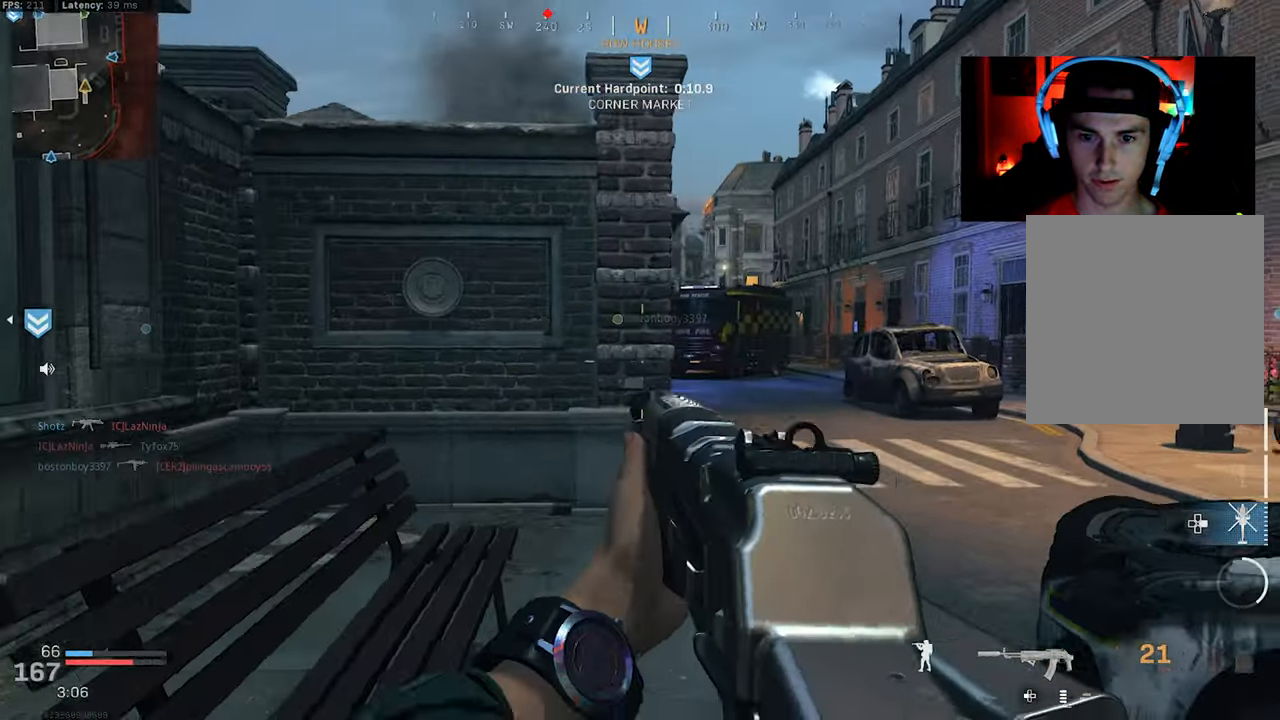
{"buttons": ["L2"], "left_stick": "up", "right_stick": "center", "events": [[134, "left_stick", "up"]]}
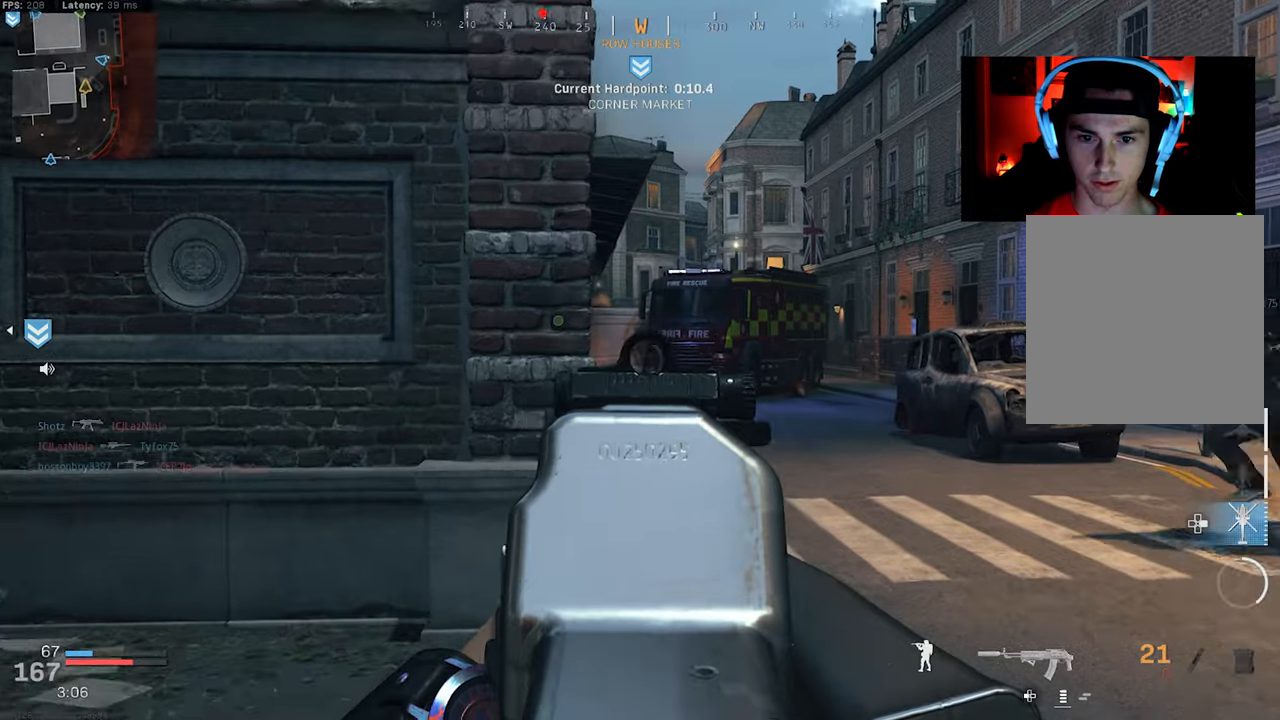
{"buttons": ["L2"], "left_stick": "up", "right_stick": "center", "events": []}
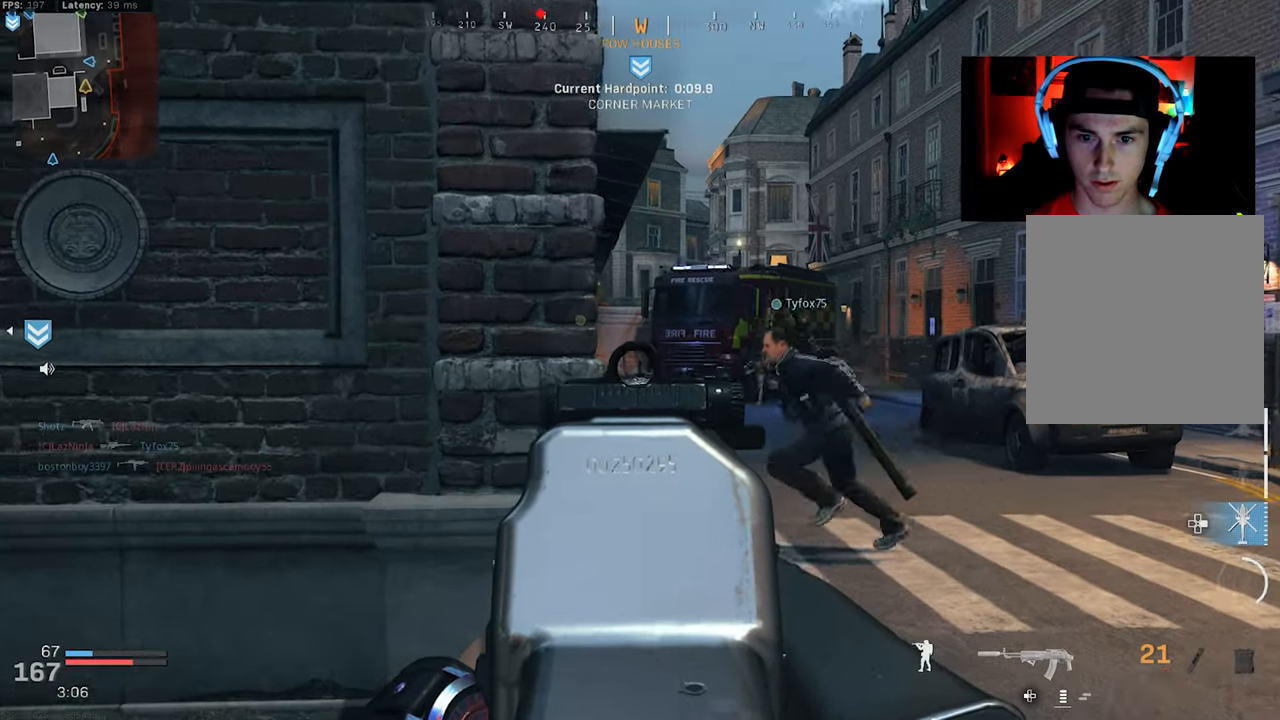
{"buttons": [], "left_stick": "up-left", "right_stick": "center", "events": [[66, "L2", "up"], [366, "left_stick", "up-left"]]}
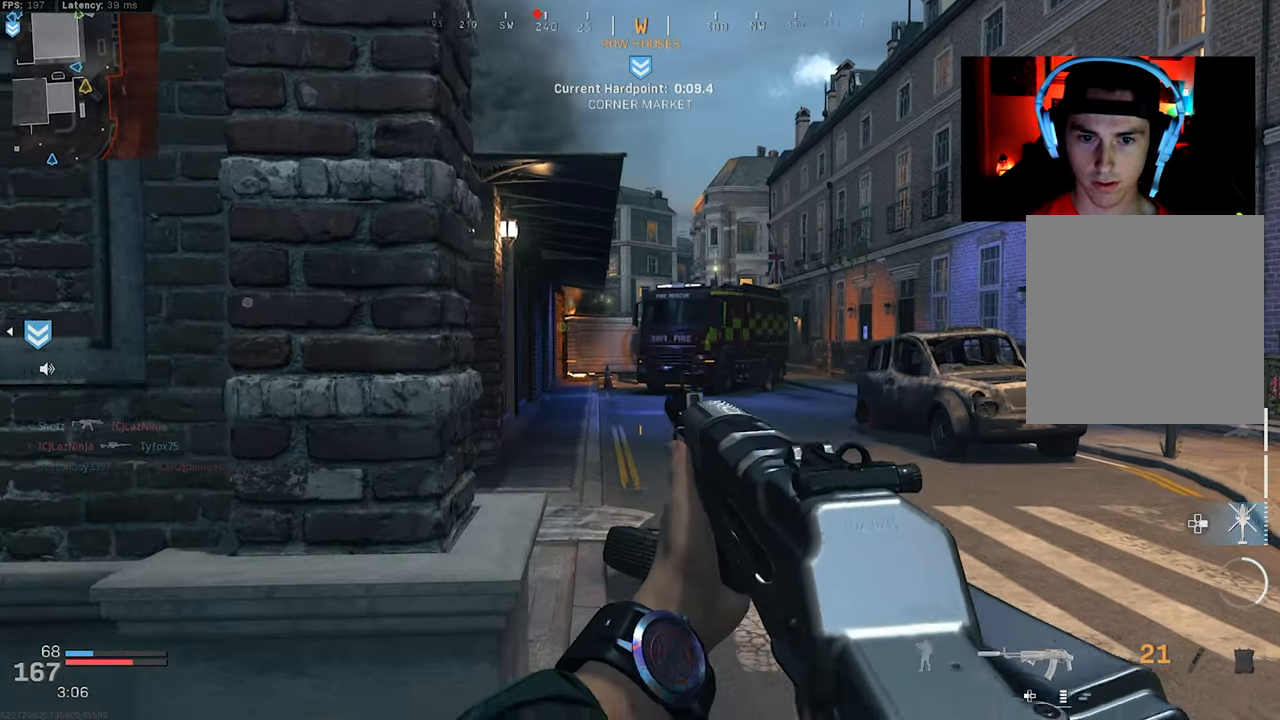
{"buttons": [], "left_stick": "up-right", "right_stick": "left", "events": [[133, "left_stick", "up"], [233, "left_stick", "up-right"], [416, "L3", "down"], [483, "right_stick", "left"], [500, "L3", "up"]]}
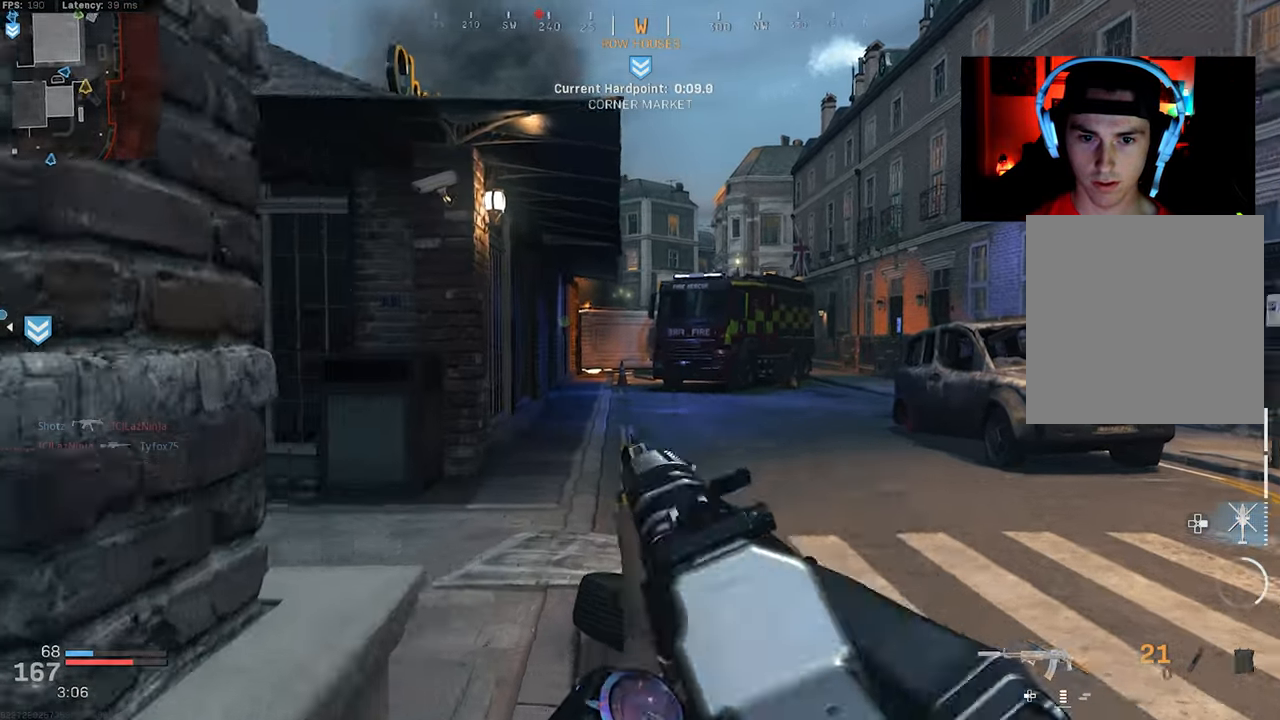
{"buttons": [], "left_stick": "up-right", "right_stick": "center", "events": [[83, "L3", "down"], [216, "CROSS", "down"], [300, "L3", "up"], [316, "CROSS", "up"], [316, "right_stick", "center"]]}
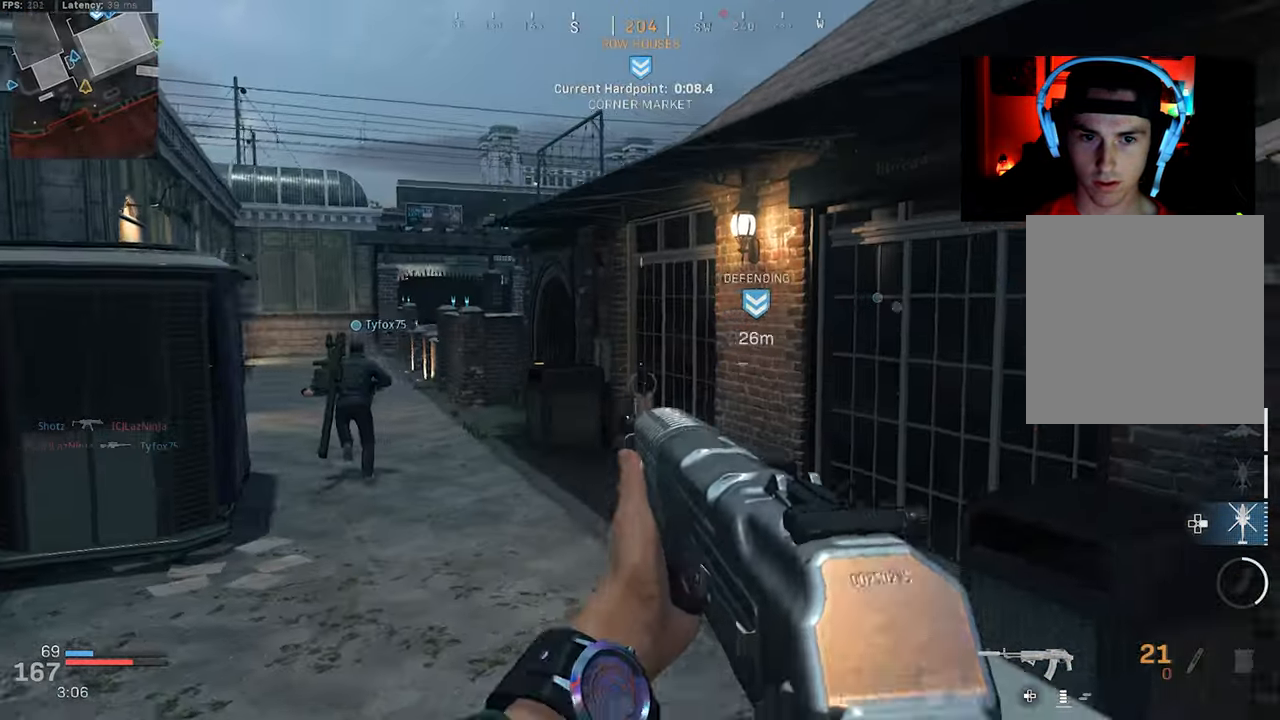
{"buttons": ["L3"], "left_stick": "up", "right_stick": "center", "events": [[50, "right_stick", "right"], [250, "L3", "down"], [266, "left_stick", "up"], [333, "L3", "up"], [383, "right_stick", "center"], [400, "L3", "down"]]}
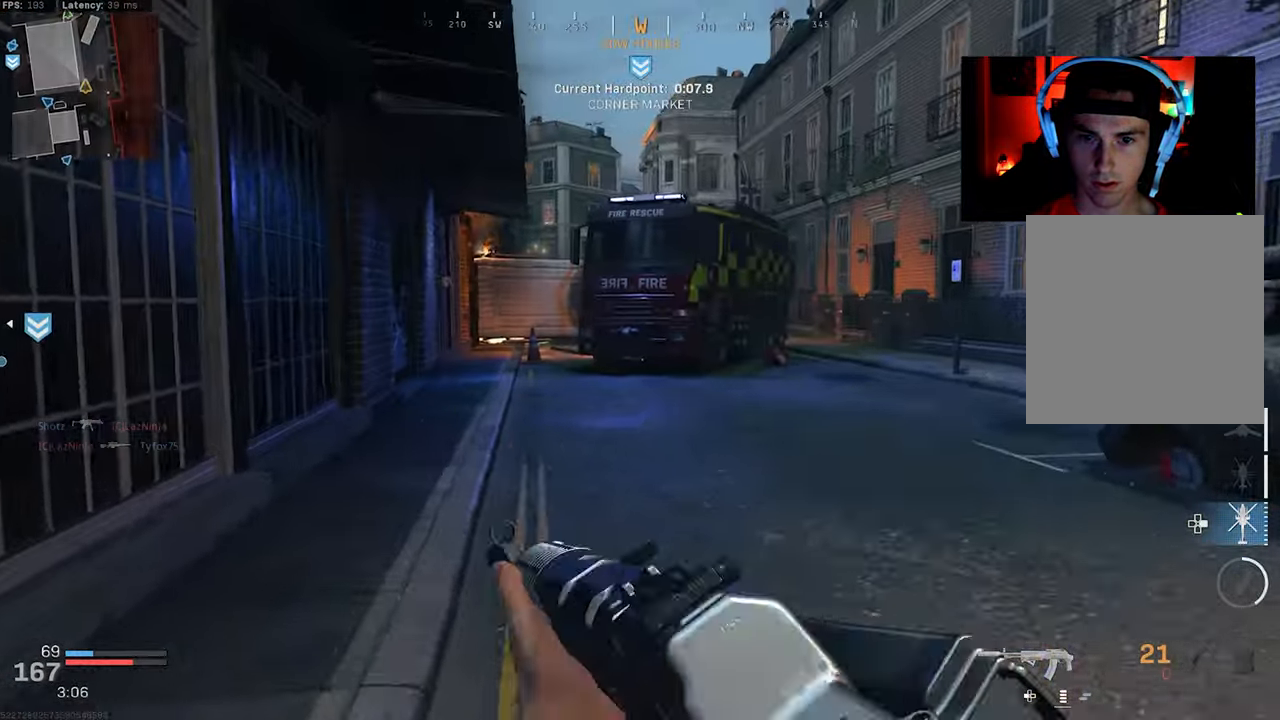
{"buttons": ["L3"], "left_stick": "up-left", "right_stick": "center", "events": [[16, "L3", "up"], [83, "L3", "down"], [200, "L3", "up"], [216, "left_stick", "up-left"], [266, "L3", "down"], [350, "L3", "up"], [450, "L3", "down"]]}
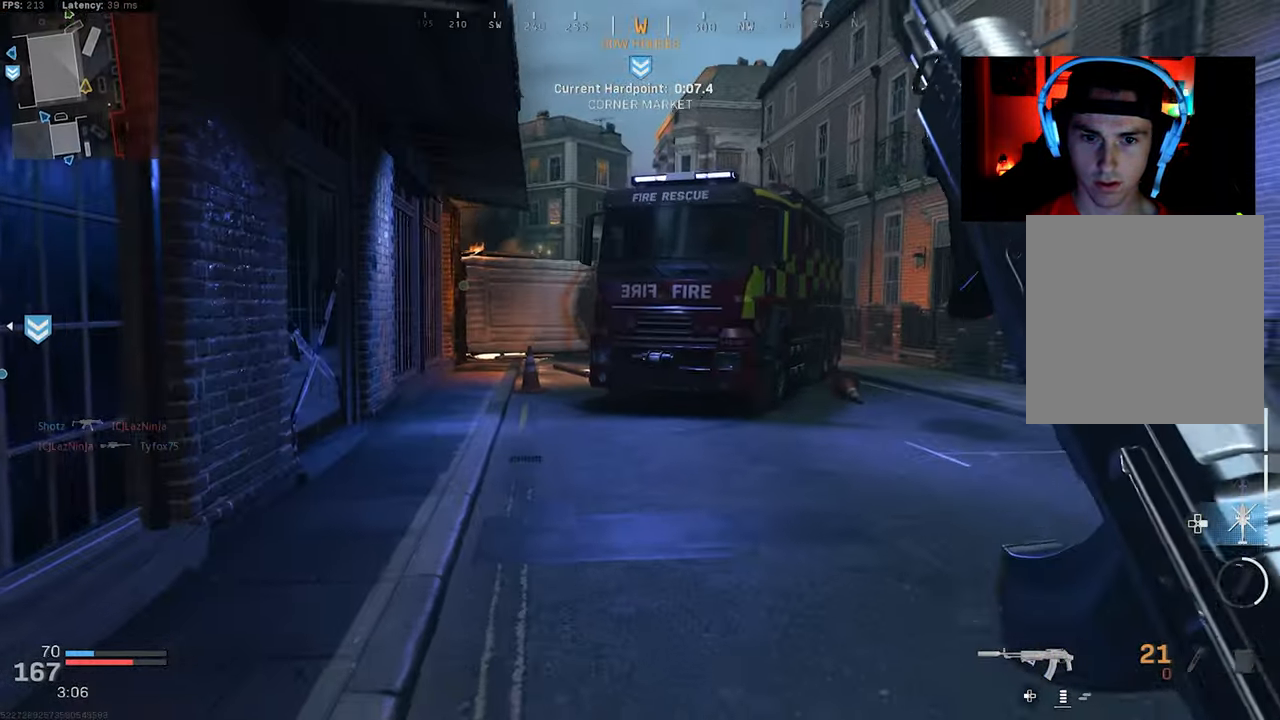
{"buttons": ["L3"], "left_stick": "up-left", "right_stick": "center", "events": [[16, "L3", "up"], [16, "left_stick", "up-right"], [133, "L3", "down"], [233, "left_stick", "up"], [283, "L3", "up"], [400, "L3", "down"], [500, "left_stick", "up-left"]]}
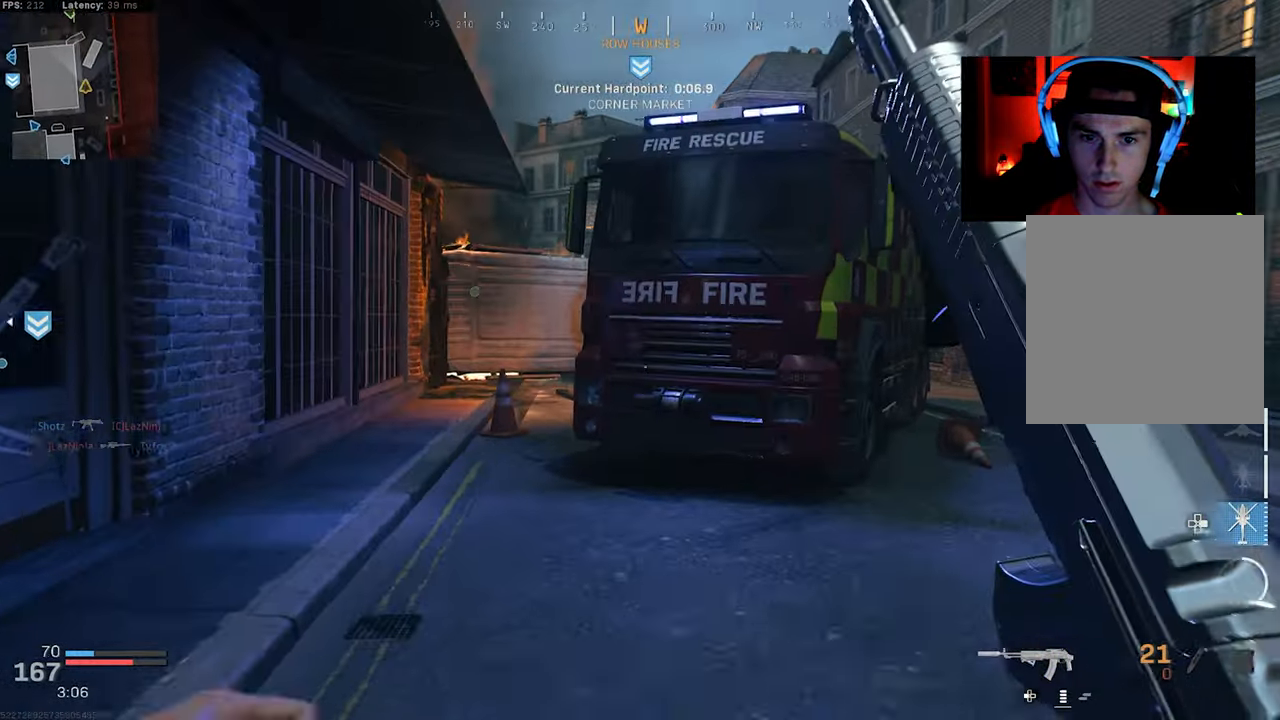
{"buttons": [], "left_stick": "left", "right_stick": "right", "events": [[100, "R3", "down"], [150, "L3", "up"], [183, "R3", "up"], [266, "left_stick", "left"], [333, "R3", "down"], [383, "CROSS", "down"], [483, "CROSS", "up"], [483, "R3", "up"], [500, "right_stick", "right"]]}
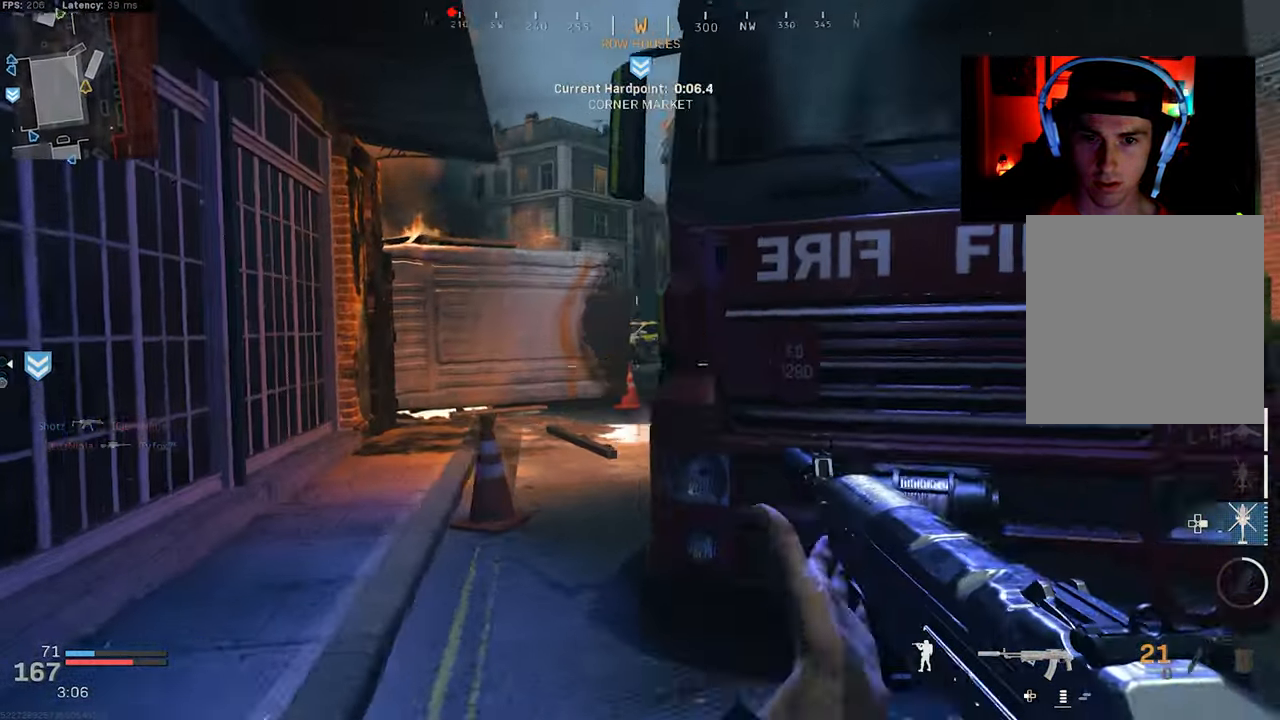
{"buttons": [], "left_stick": "up", "right_stick": "center", "events": [[16, "left_stick", "up-left"], [100, "right_stick", "center"], [500, "left_stick", "up"]]}
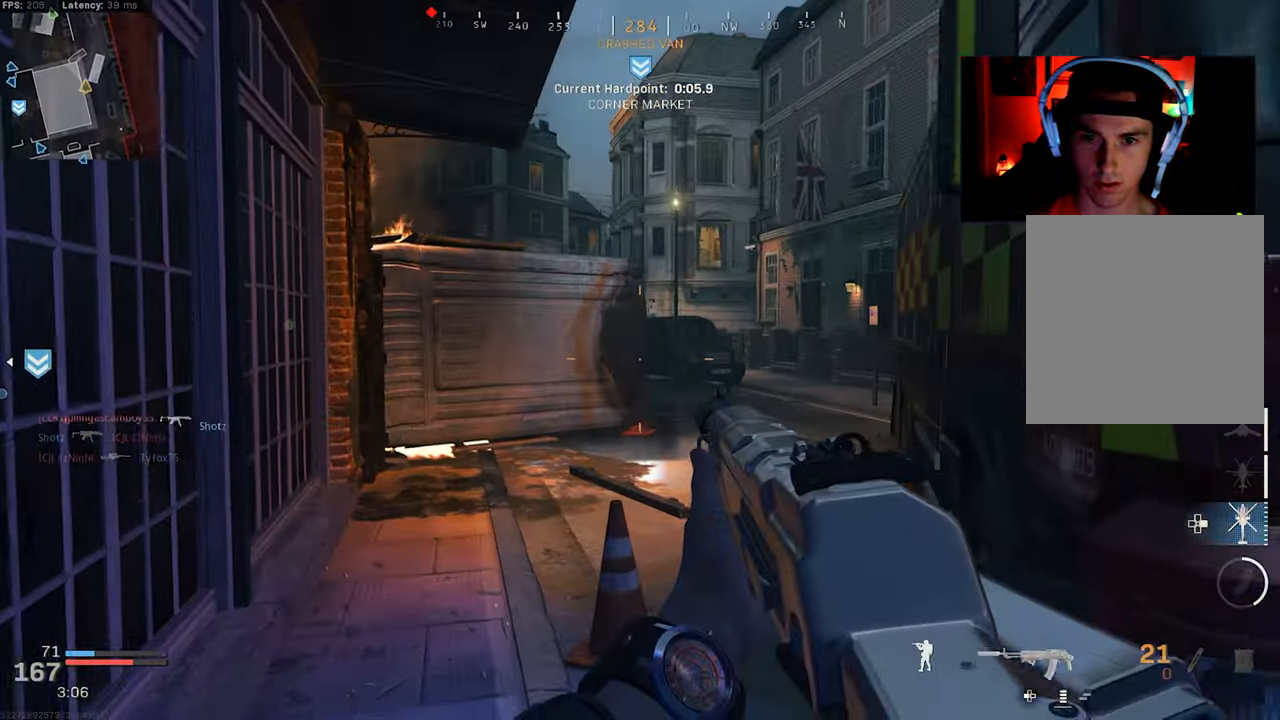
{"buttons": [], "left_stick": "up-right", "right_stick": "center", "events": [[100, "left_stick", "up-right"], [317, "L3", "down"], [417, "L3", "up"]]}
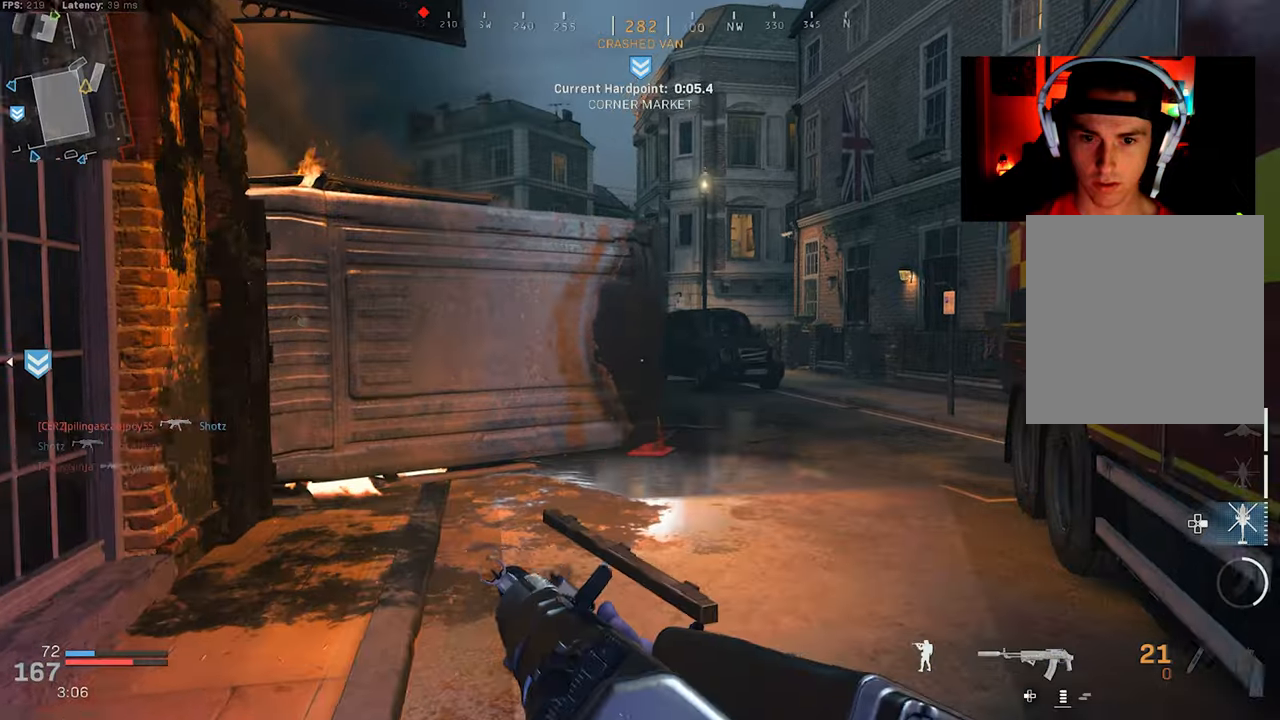
{"buttons": ["CROSS", "R3"], "left_stick": "right", "right_stick": "center", "events": [[17, "L3", "down"], [267, "R3", "down"], [300, "right_stick", "left"], [367, "R3", "up"], [417, "L3", "up"], [467, "R3", "down"], [467, "left_stick", "right"], [483, "CROSS", "down"], [500, "right_stick", "center"]]}
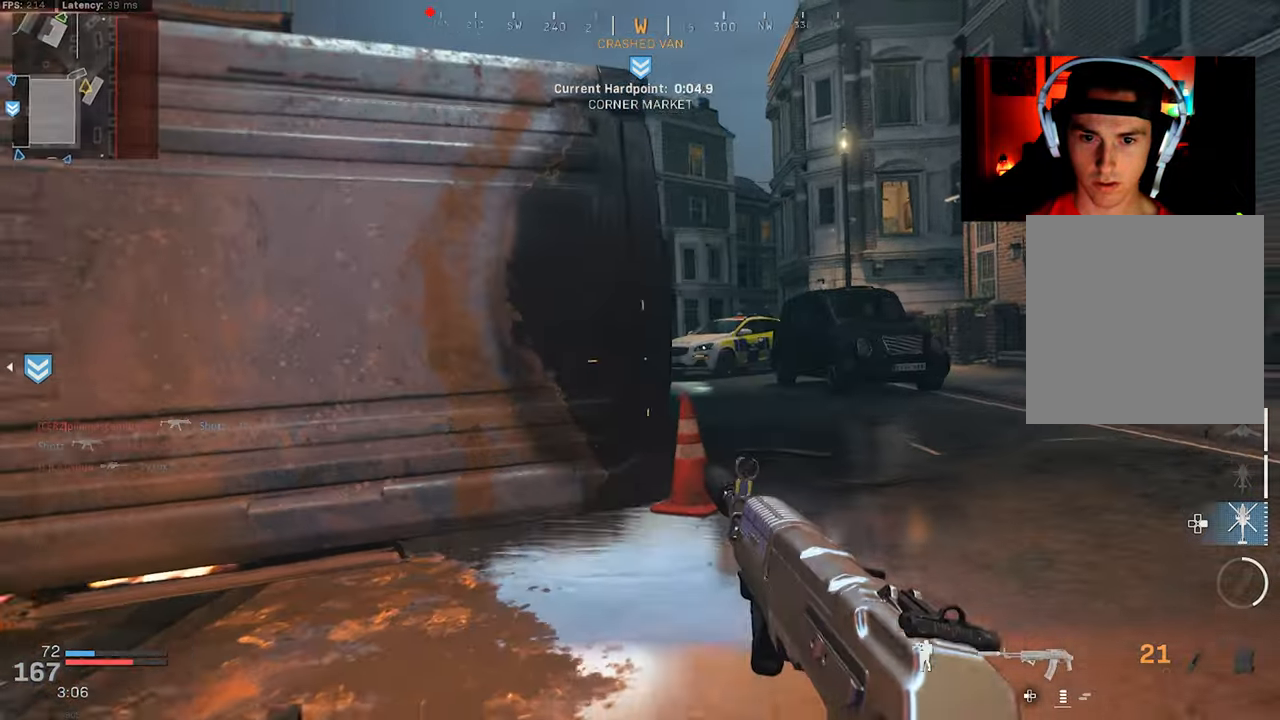
{"buttons": ["L2"], "left_stick": "up-left", "right_stick": "center", "events": [[50, "L1", "down"], [50, "L2", "down"], [83, "CROSS", "up"], [100, "R3", "up"], [100, "right_stick", "left"], [150, "L1", "up"], [233, "left_stick", "up-left"], [400, "right_stick", "center"]]}
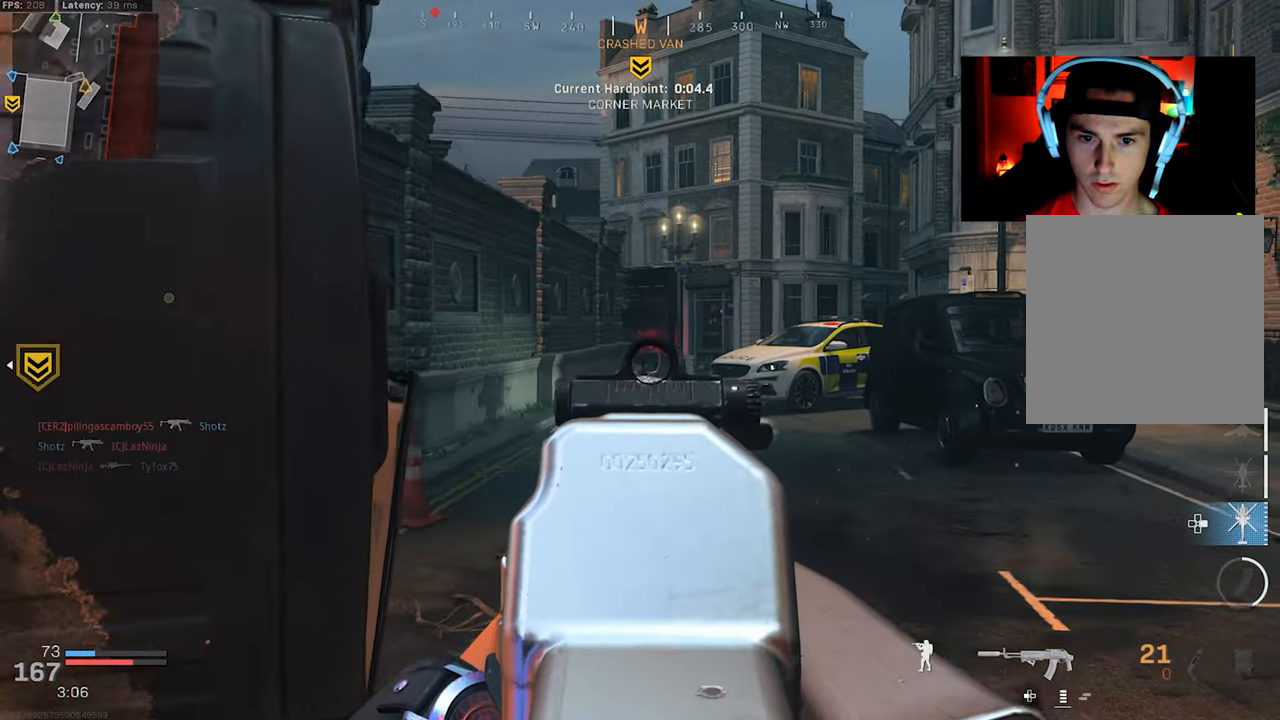
{"buttons": ["L2"], "left_stick": "left", "right_stick": "center", "events": [[267, "left_stick", "up"], [483, "left_stick", "left"]]}
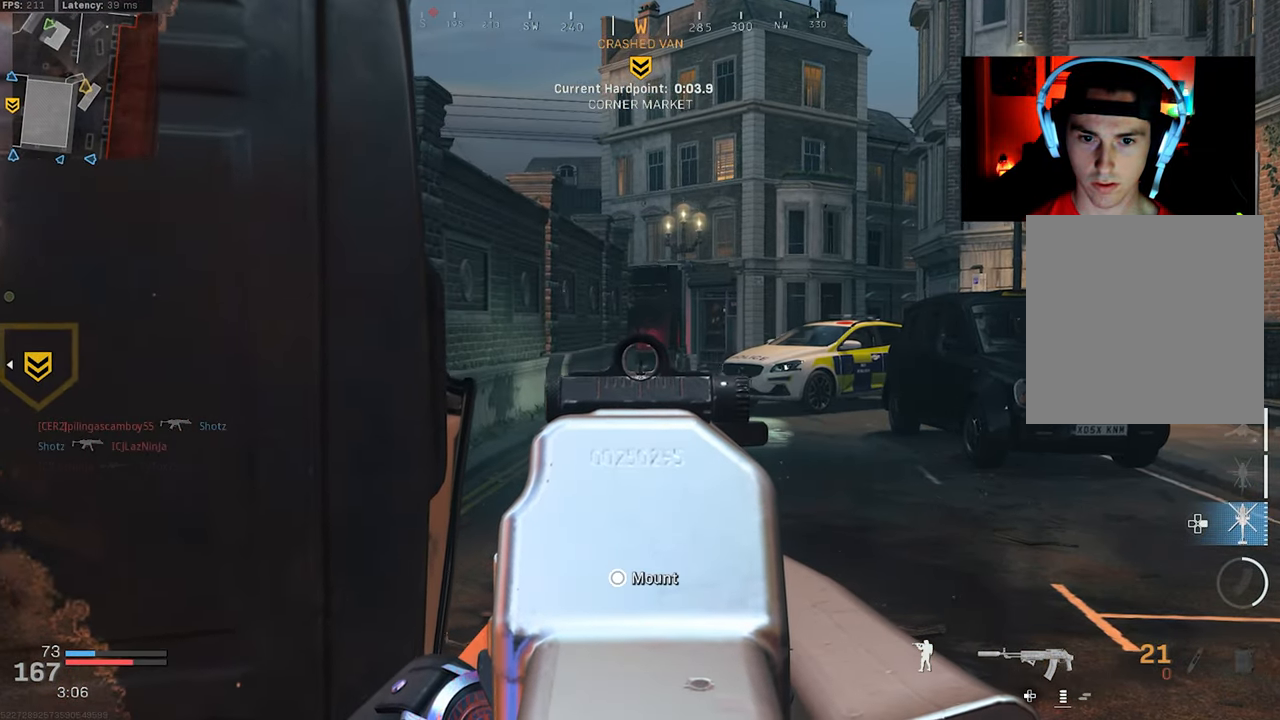
{"buttons": [], "left_stick": "right", "right_stick": "center", "events": [[67, "left_stick", "center"], [300, "left_stick", "down-right"], [367, "L2", "up"], [417, "left_stick", "right"]]}
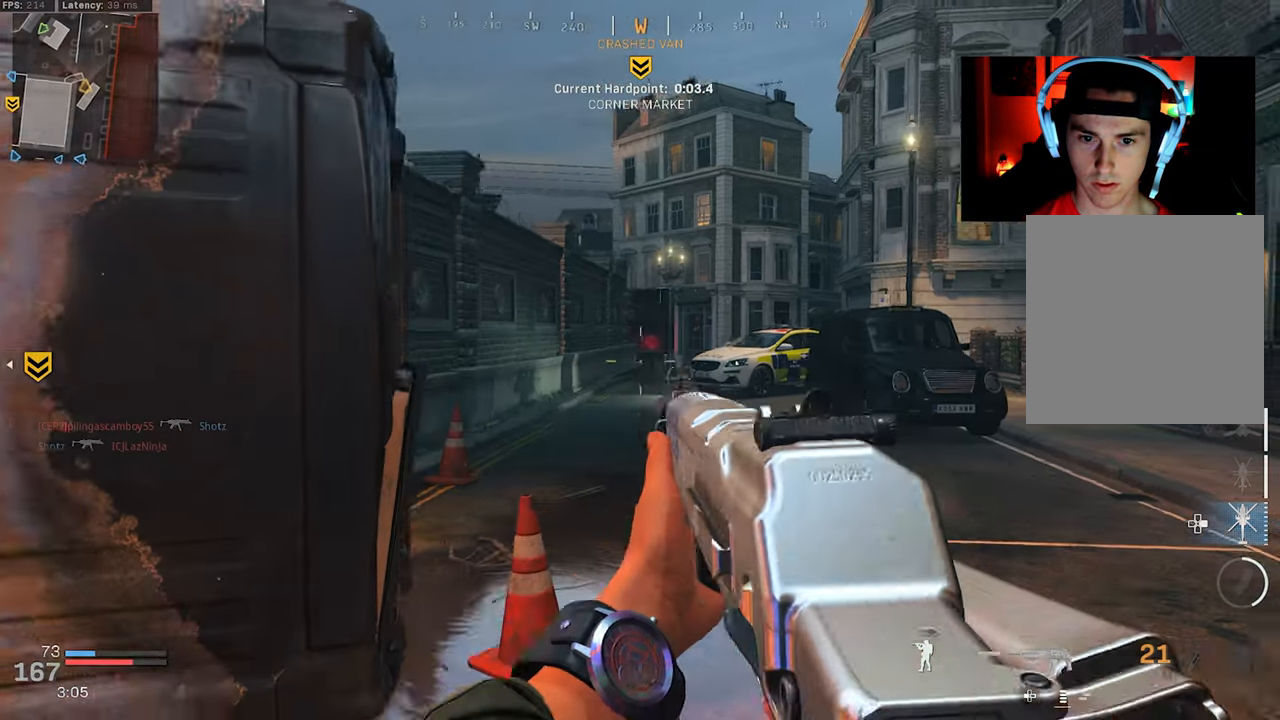
{"buttons": ["L3"], "left_stick": "up-right", "right_stick": "left", "events": [[50, "right_stick", "left"], [83, "left_stick", "up-right"], [183, "L3", "down"], [183, "right_stick", "center"], [250, "L3", "up"], [333, "L3", "down"], [367, "right_stick", "left"]]}
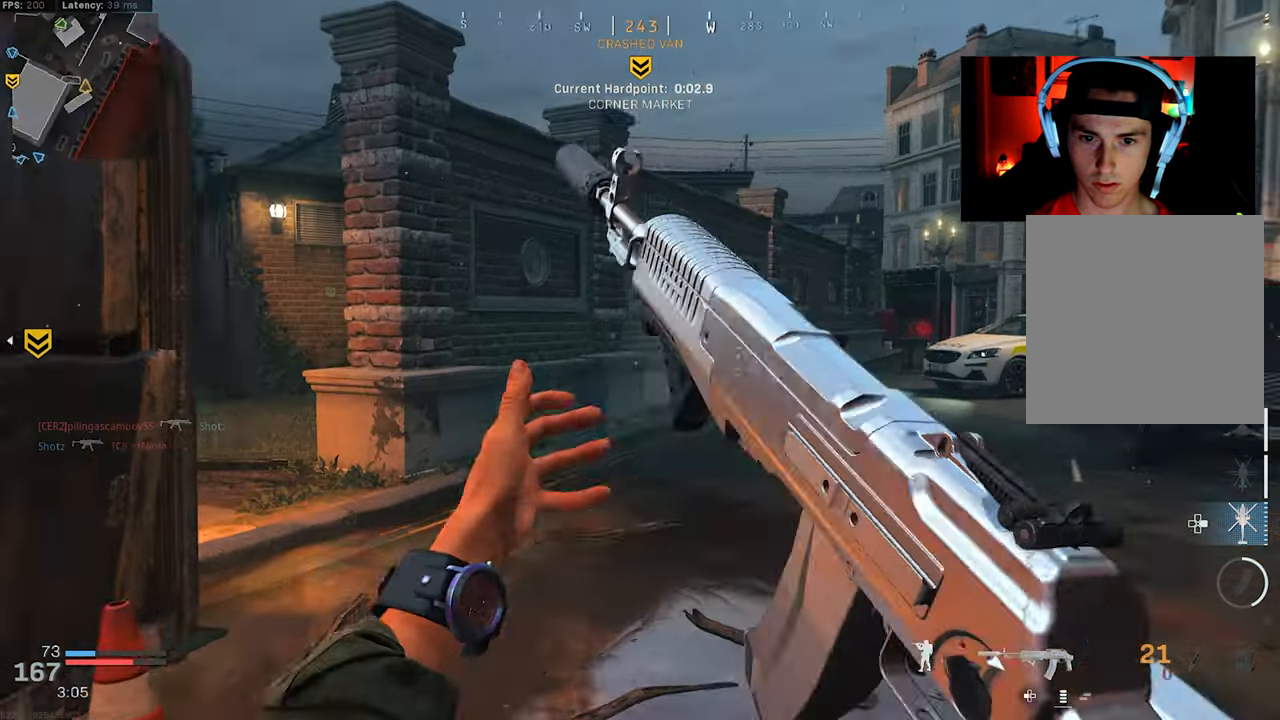
{"buttons": ["L1", "L2"], "left_stick": "up-right", "right_stick": "up-right", "events": [[133, "L3", "up"], [183, "left_stick", "right"], [200, "L2", "down"], [350, "left_stick", "center"], [400, "right_stick", "up"], [483, "L1", "down"], [483, "left_stick", "up-right"], [483, "right_stick", "up-right"]]}
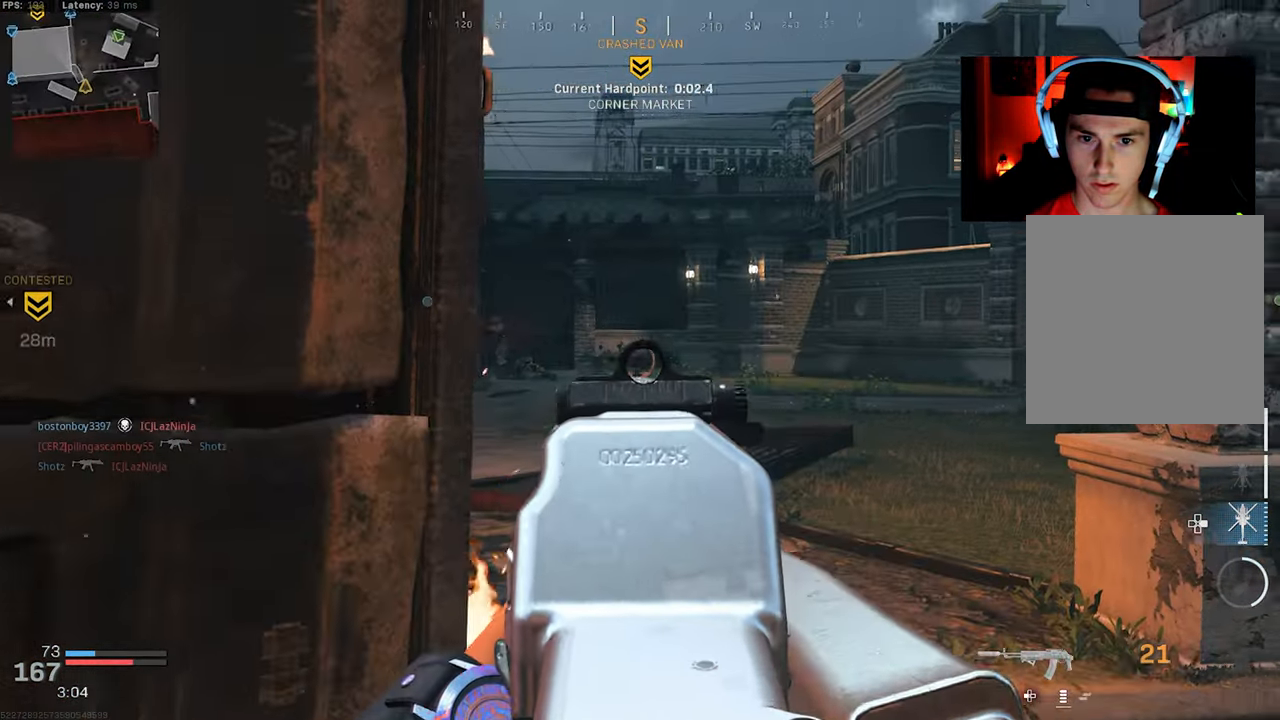
{"buttons": ["L2"], "left_stick": "right", "right_stick": "right", "events": [[33, "L1", "up"], [100, "left_stick", "up-left"], [217, "right_stick", "left"], [250, "left_stick", "right"], [483, "right_stick", "right"]]}